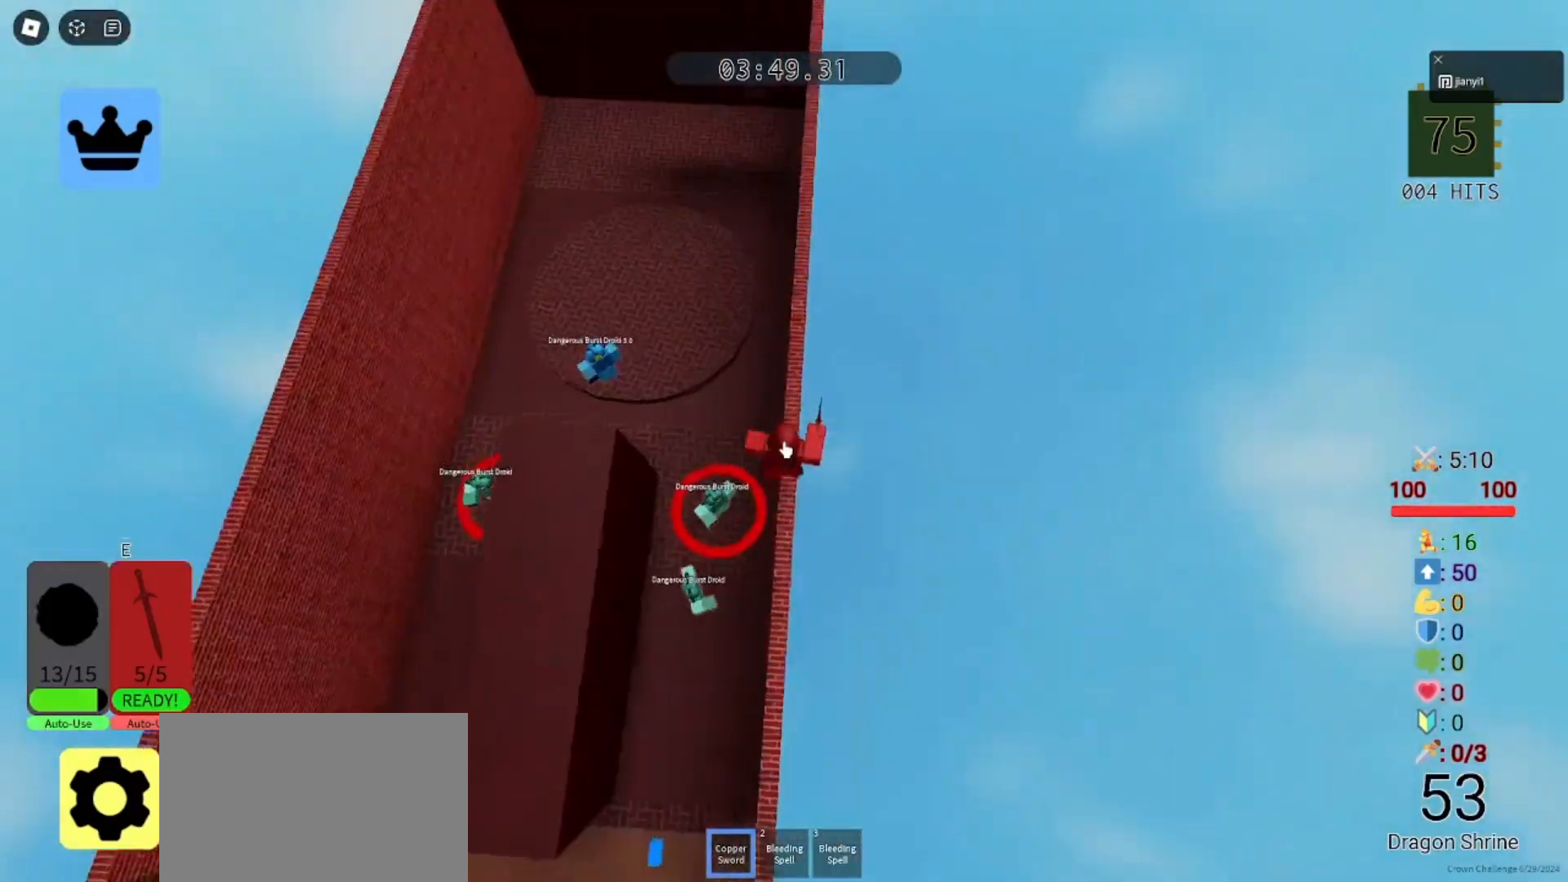
Gameplay with keyboard and mouse; each line is a JSON object with the keys and mouse buttons held at the frame after it. "events" lists presses ("down") and releases ("up") of "a", "ctrl", "d", "e", "q", "s", "shift", "space", "w", "mouse_left", "mouse_wheel", "mouse_right", "mouse_mb4" and "mouse_mb5" between this image and that frame as [ms after this image, input, new state], when the widget could be followed in between. "mouse_left", "mouse_wheel", "mouse_right", "mouse_mb4", "mouse_mb5" = the "left", "wheel", "right", "mb4", "mb5" buttons of the "mouse" list. No other keys are recorded. "wheel" means that the mouse wheel is clicked or scrolled. Mouse movement is not recorded.
{"keys": ["w"], "mouse": ["right"], "events": [[100, "space", "down"], [167, "space", "up"]]}
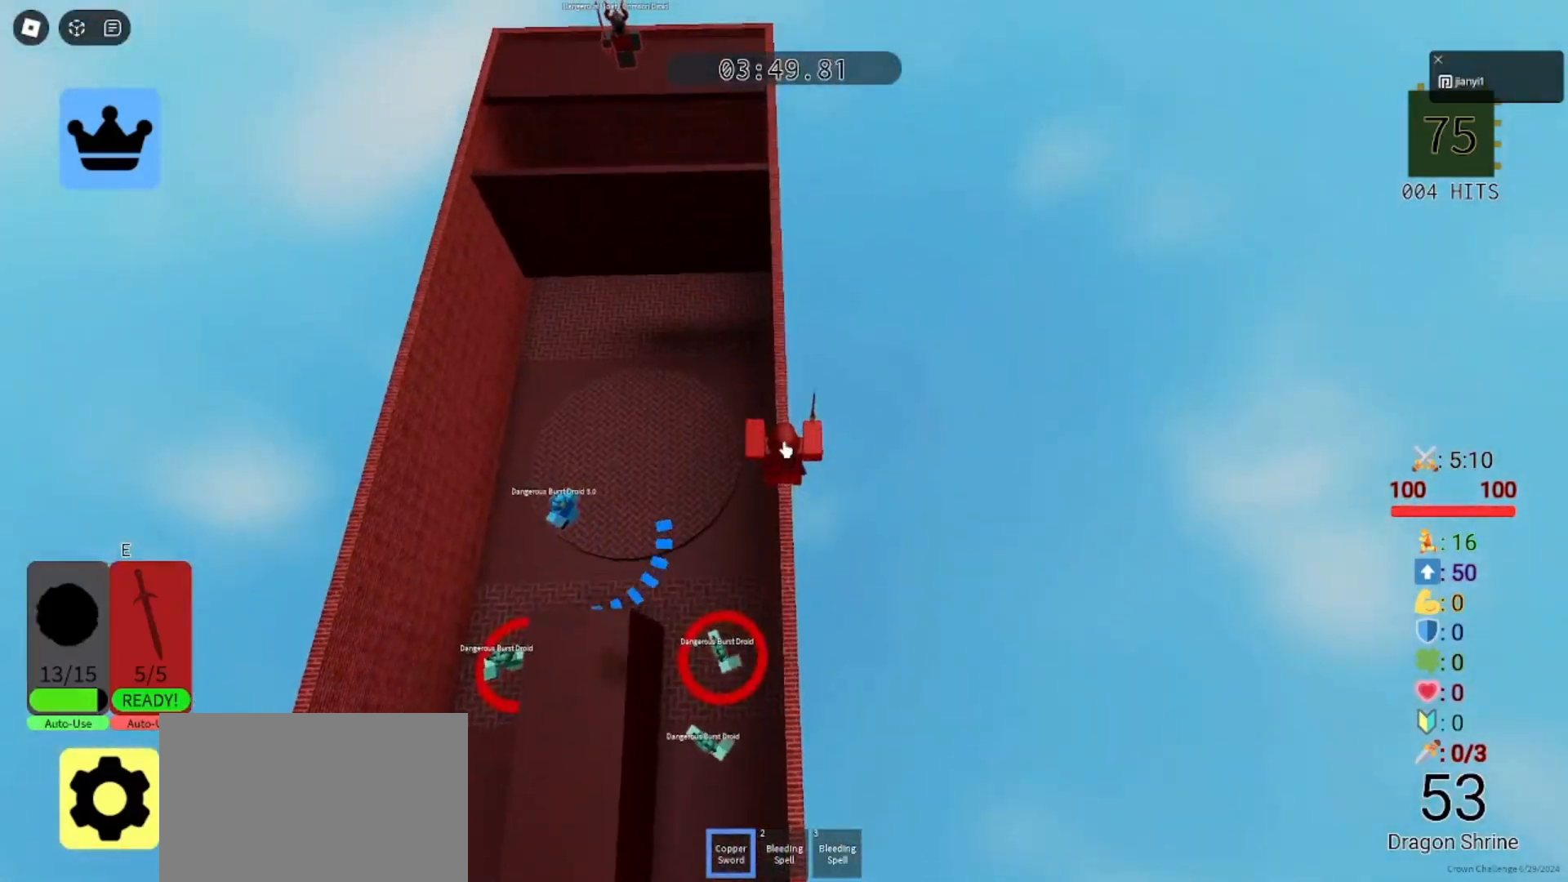
{"keys": ["w"], "mouse": ["right"], "events": []}
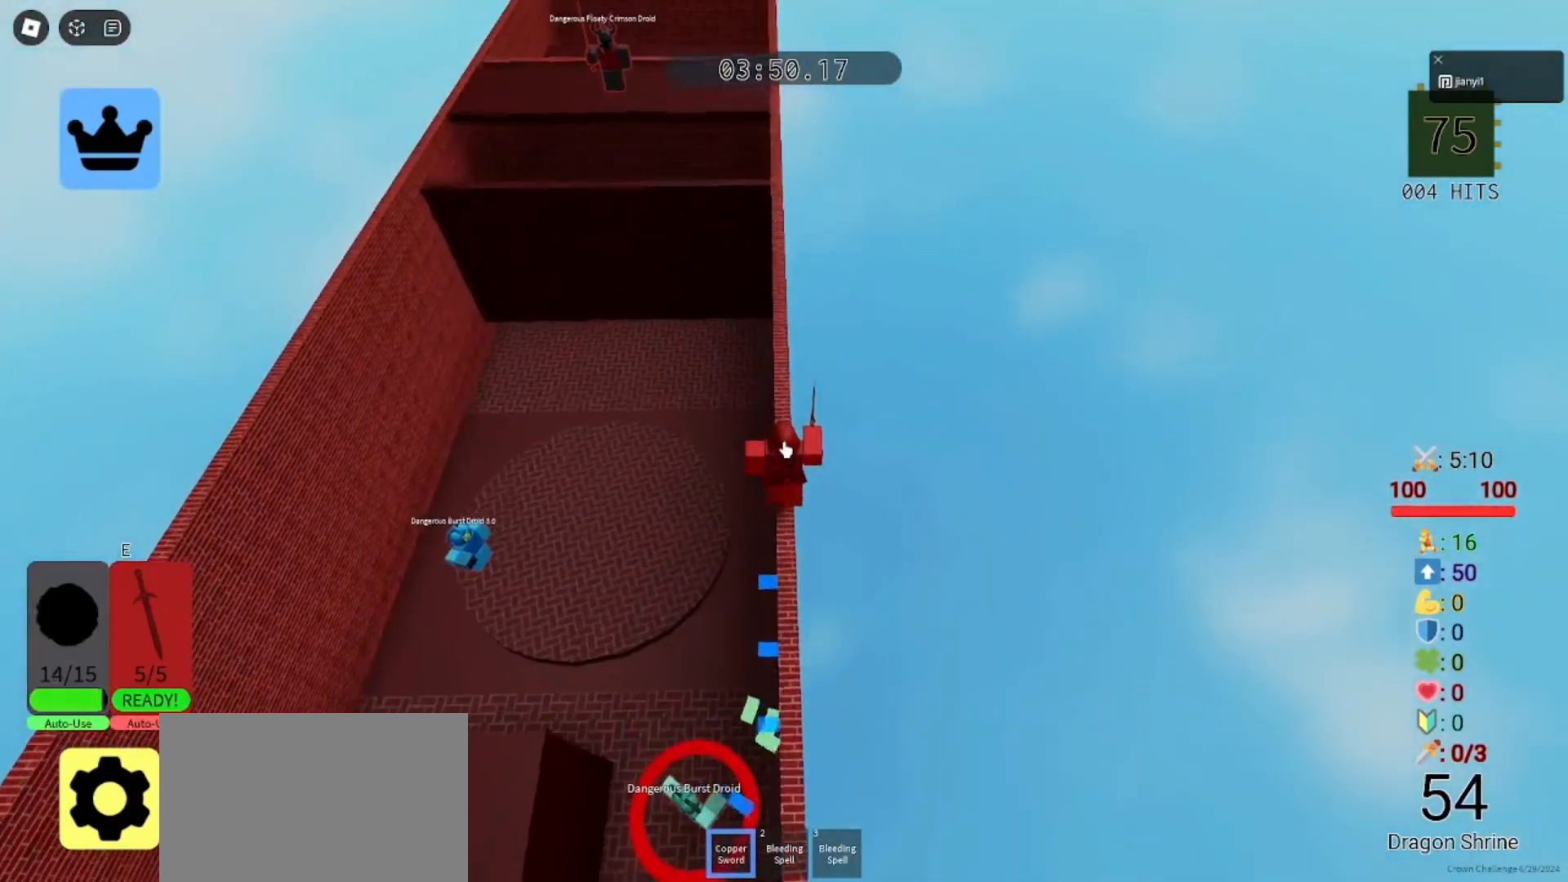
{"keys": ["w"], "mouse": ["right"], "events": []}
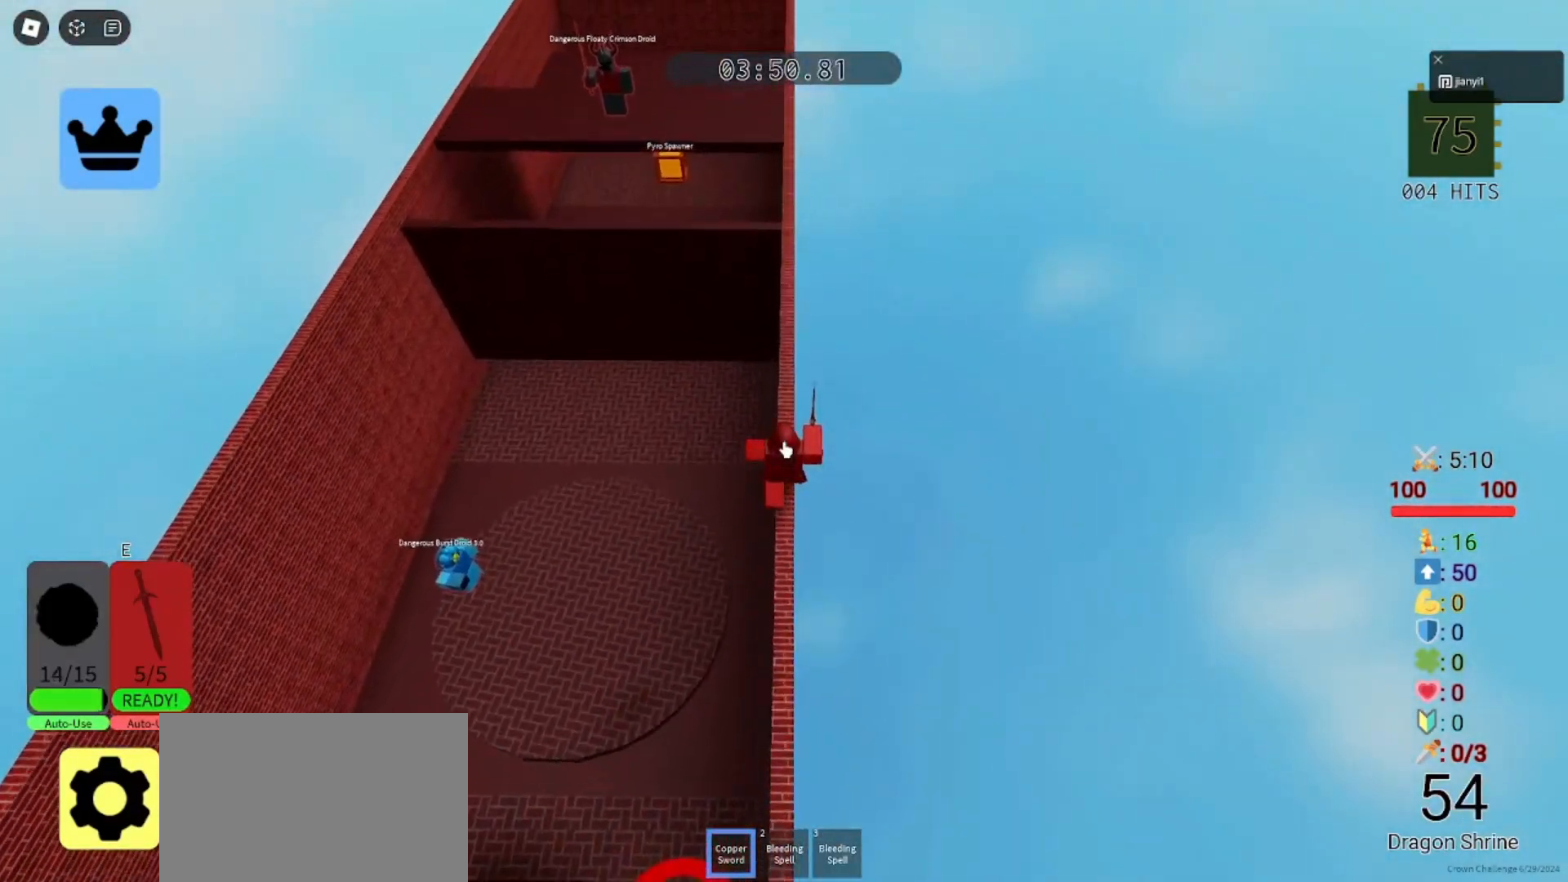
{"keys": ["w"], "mouse": ["right"], "events": []}
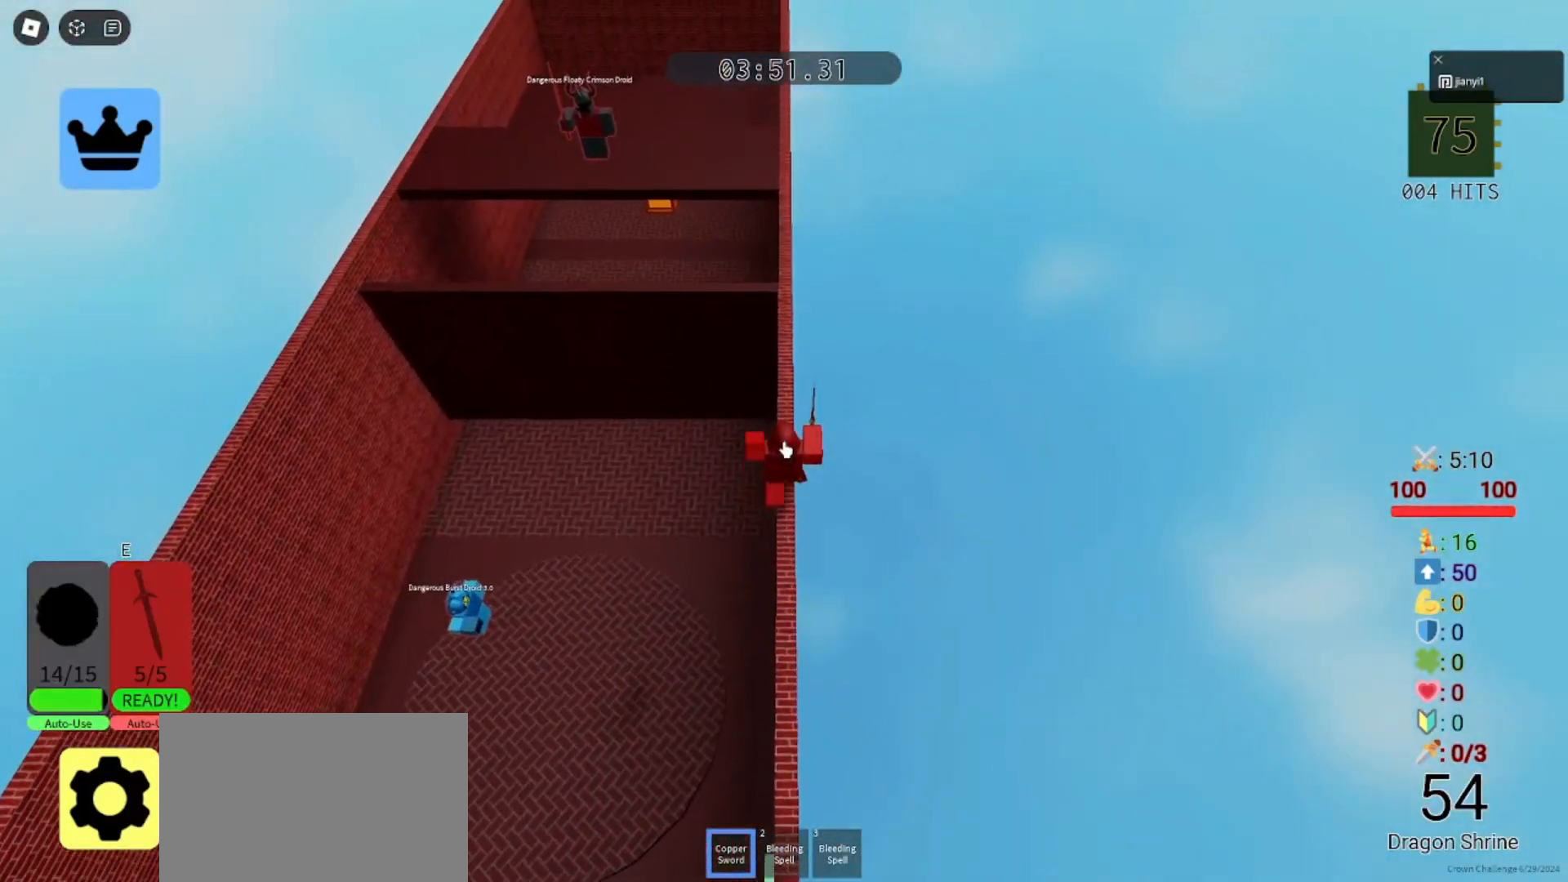
{"keys": ["w"], "mouse": ["right"], "events": []}
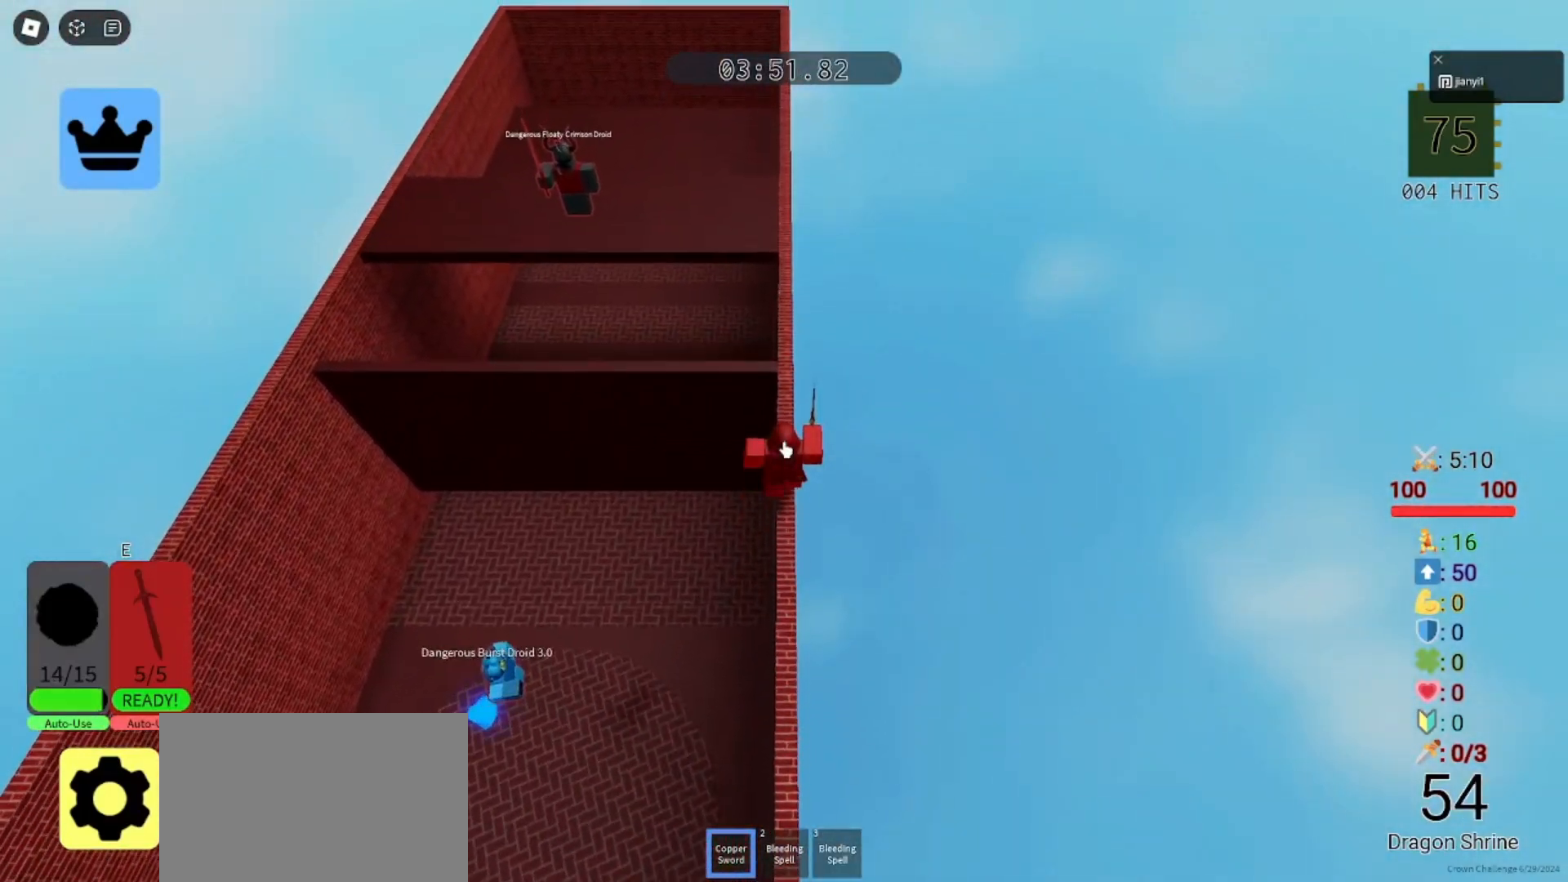
{"keys": ["w"], "mouse": ["right"], "events": []}
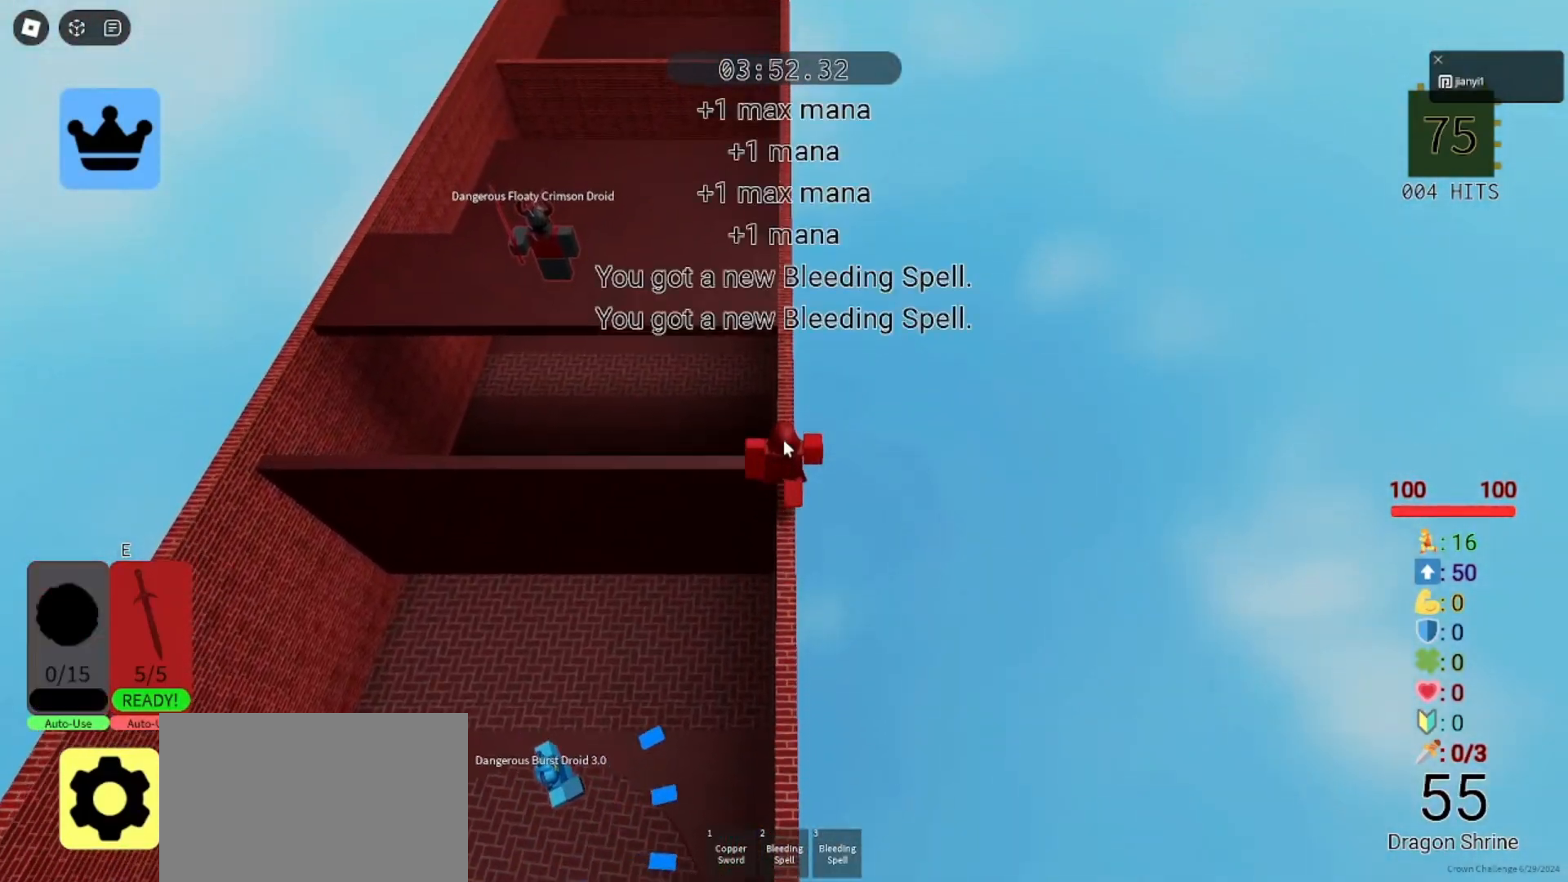
{"keys": ["w"], "mouse": ["right"], "events": [[333, "space", "down"], [433, "space", "up"]]}
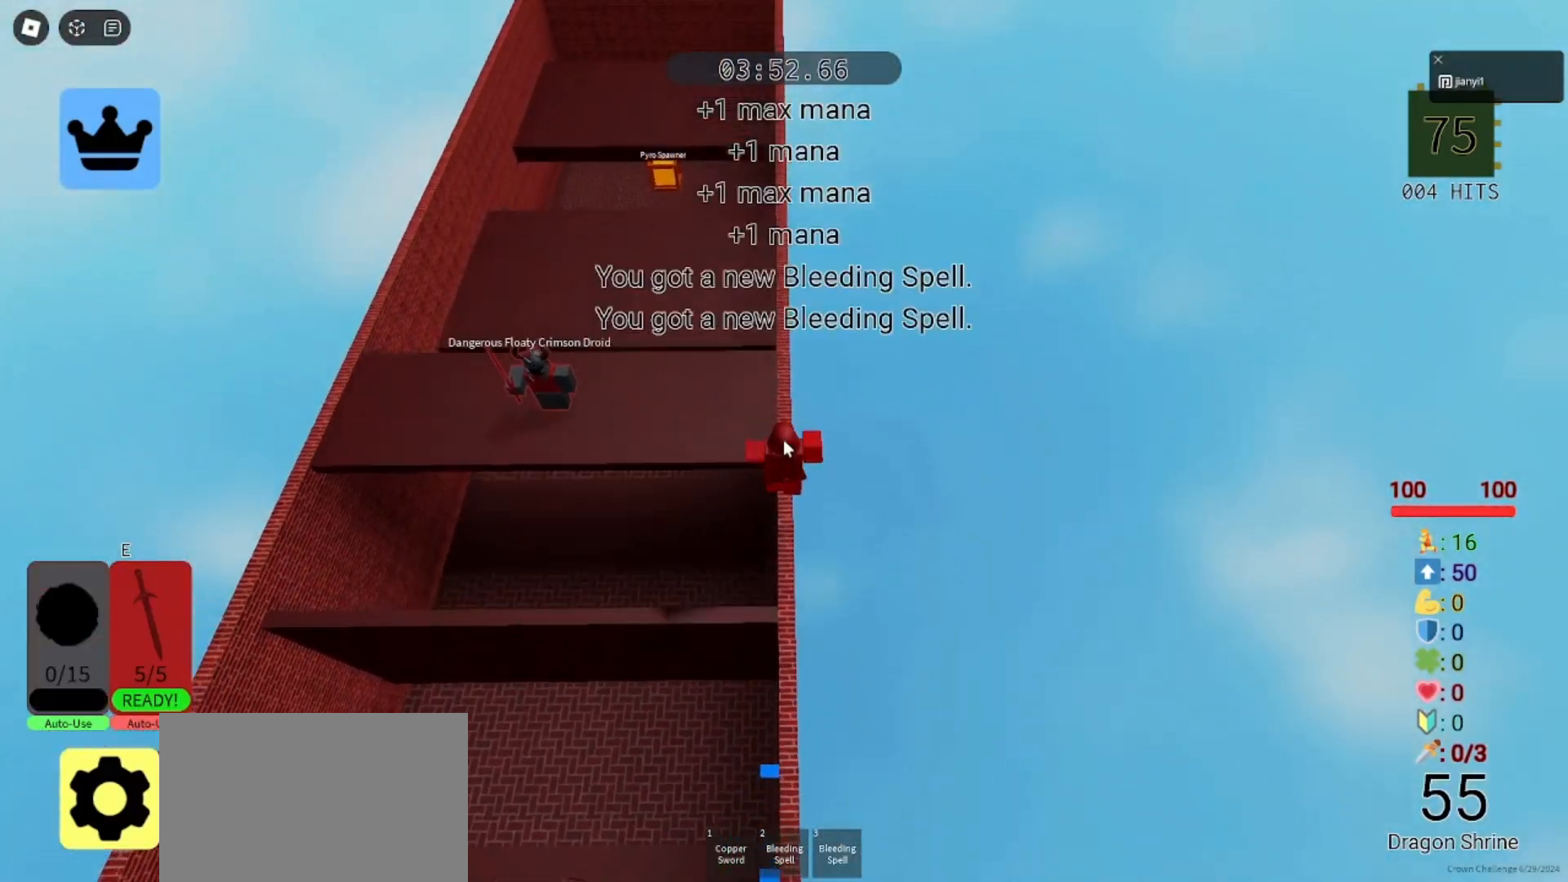
{"keys": ["w"], "mouse": ["right"], "events": [[167, "space", "down"], [267, "space", "up"]]}
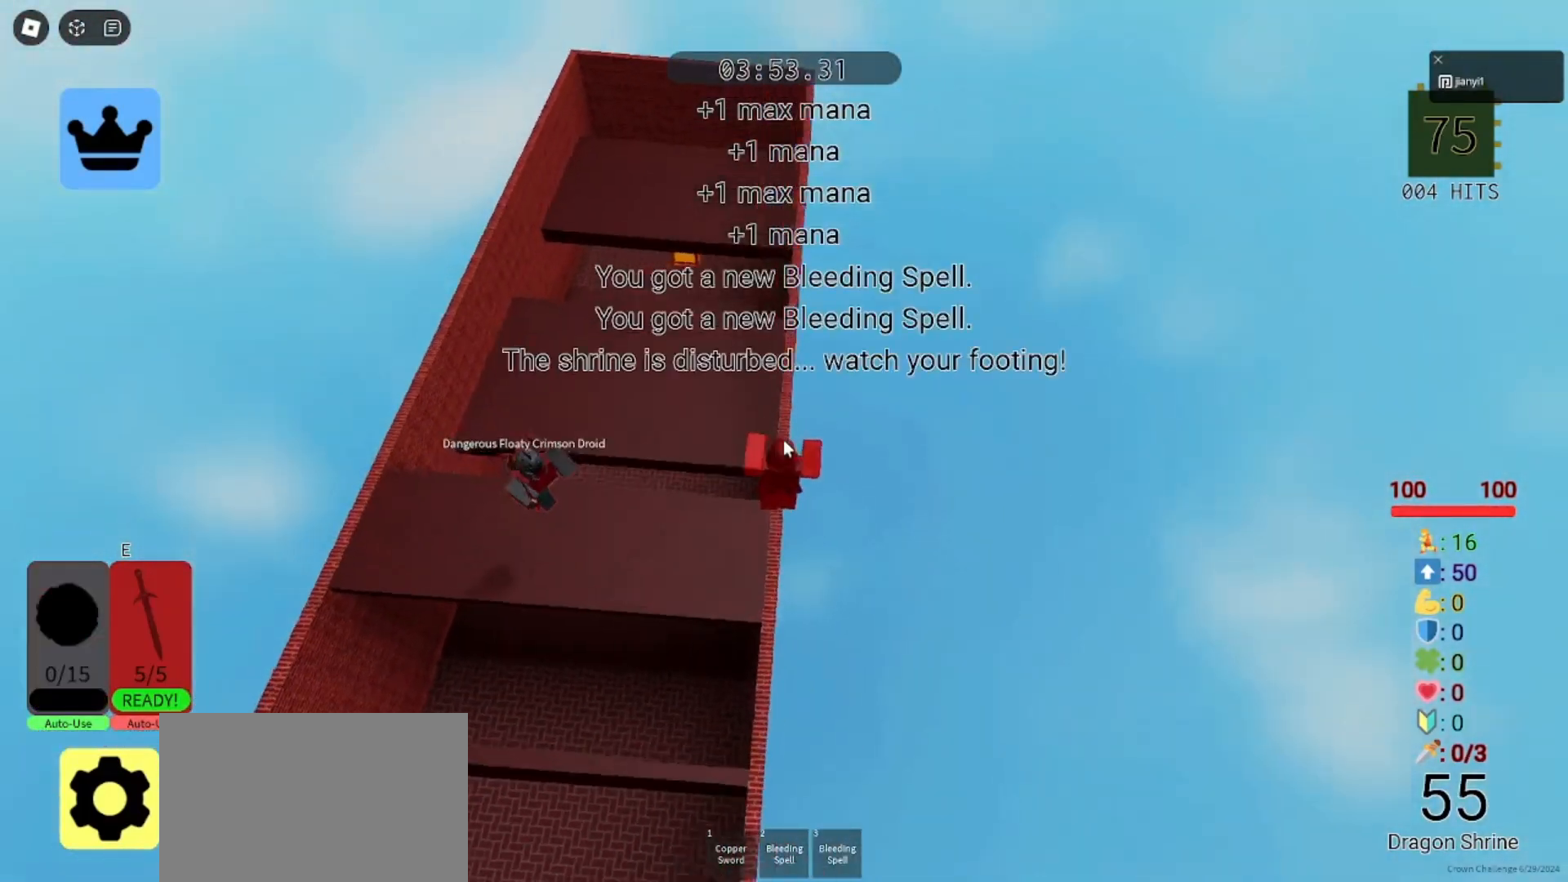
{"keys": ["space", "w"], "mouse": ["right"], "events": [[500, "space", "down"]]}
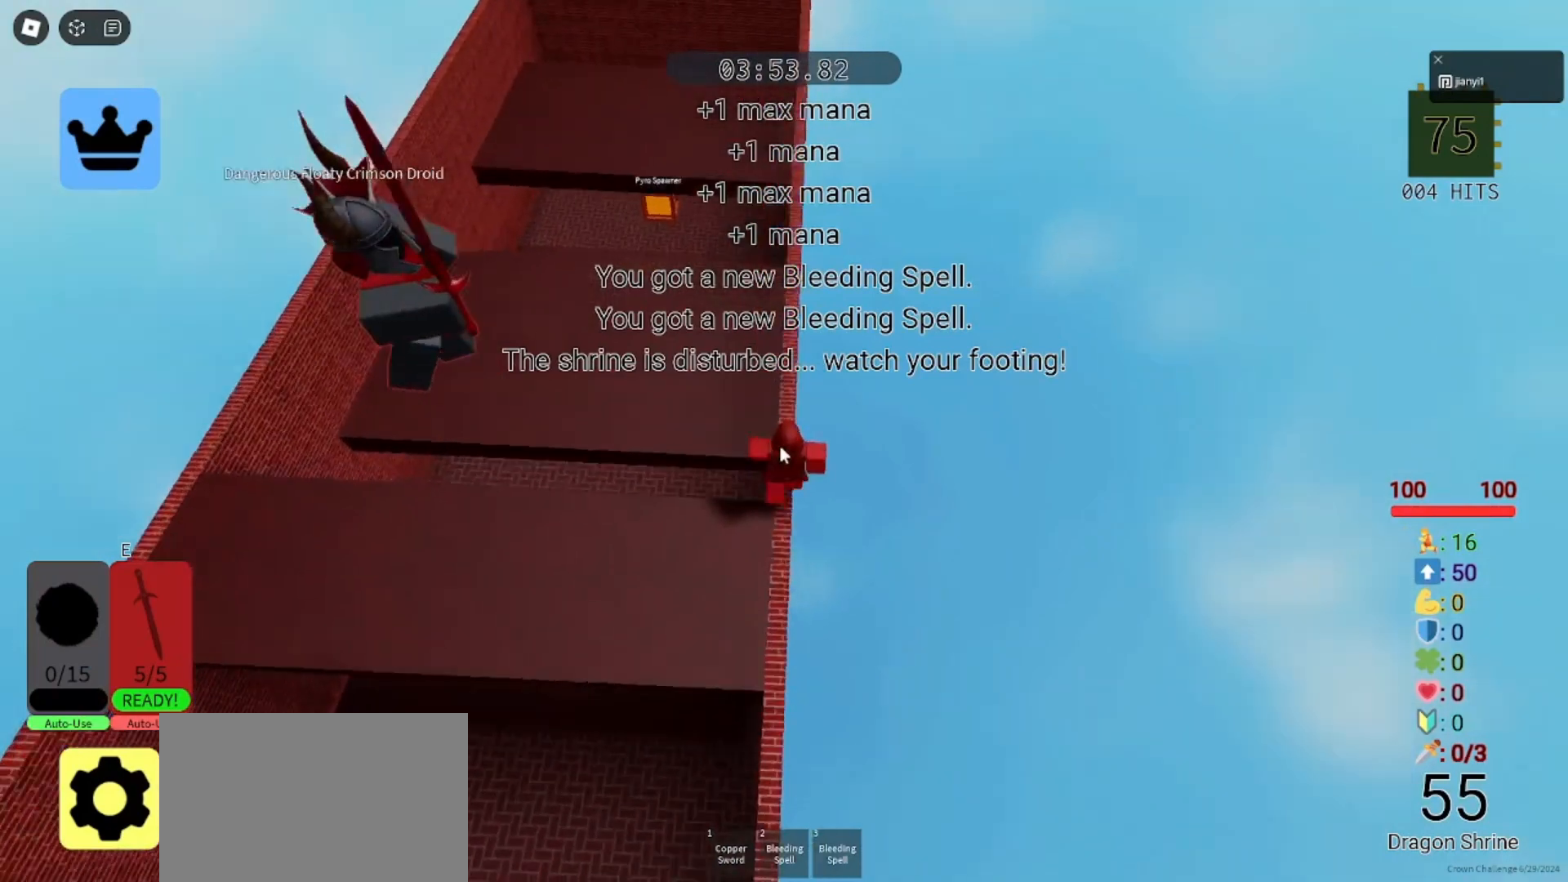
{"keys": ["w"], "mouse": [], "events": [[100, "space", "up"], [167, "mouse_right", "up"], [333, "space", "down"], [433, "space", "up"]]}
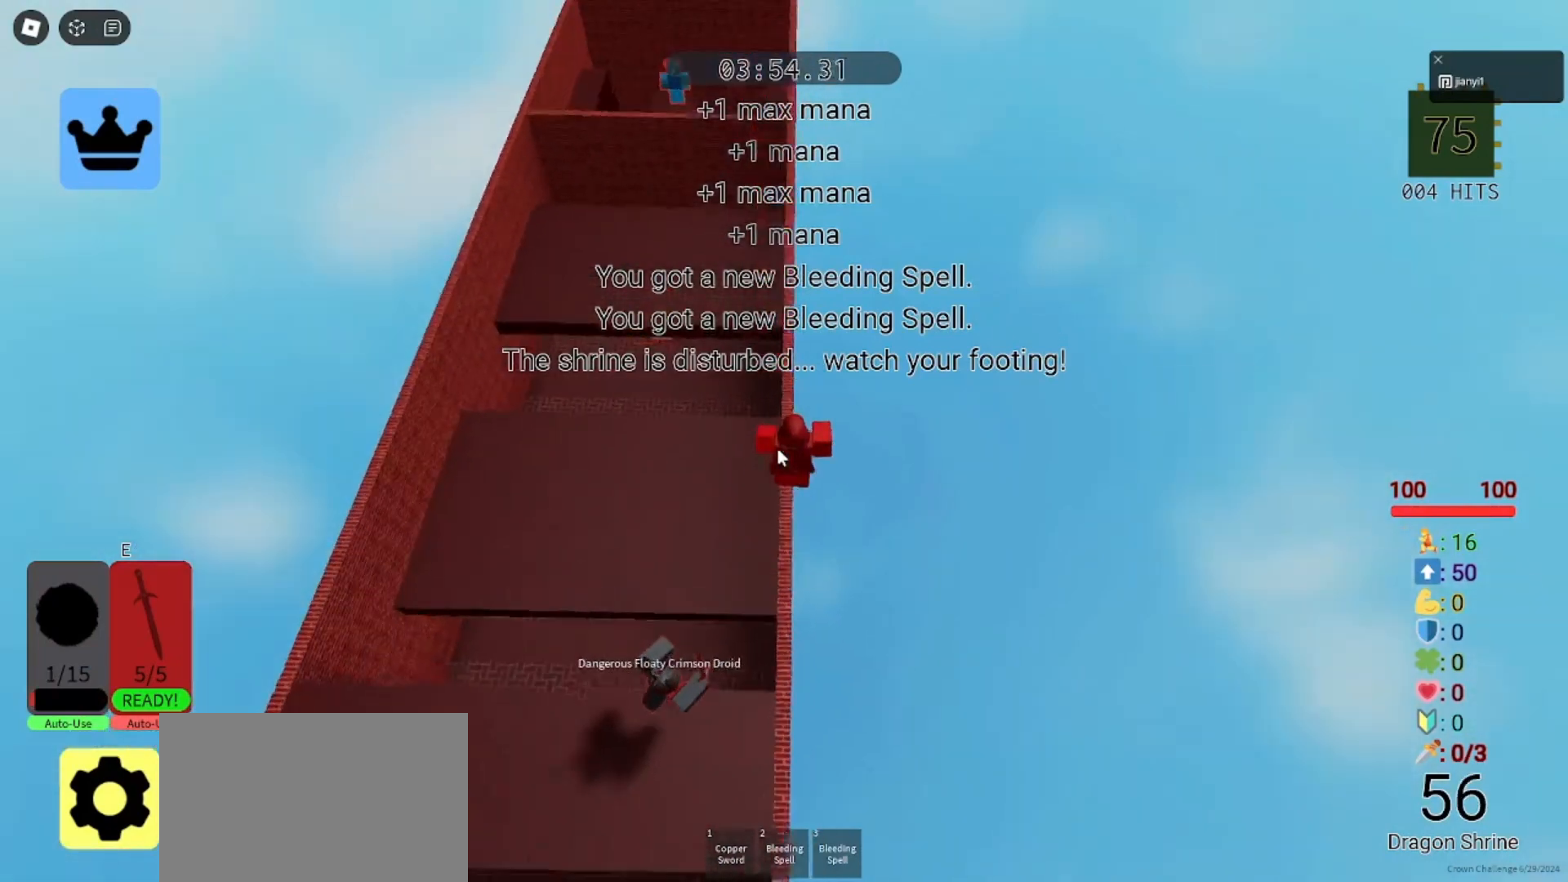
{"keys": ["w"], "mouse": [], "events": []}
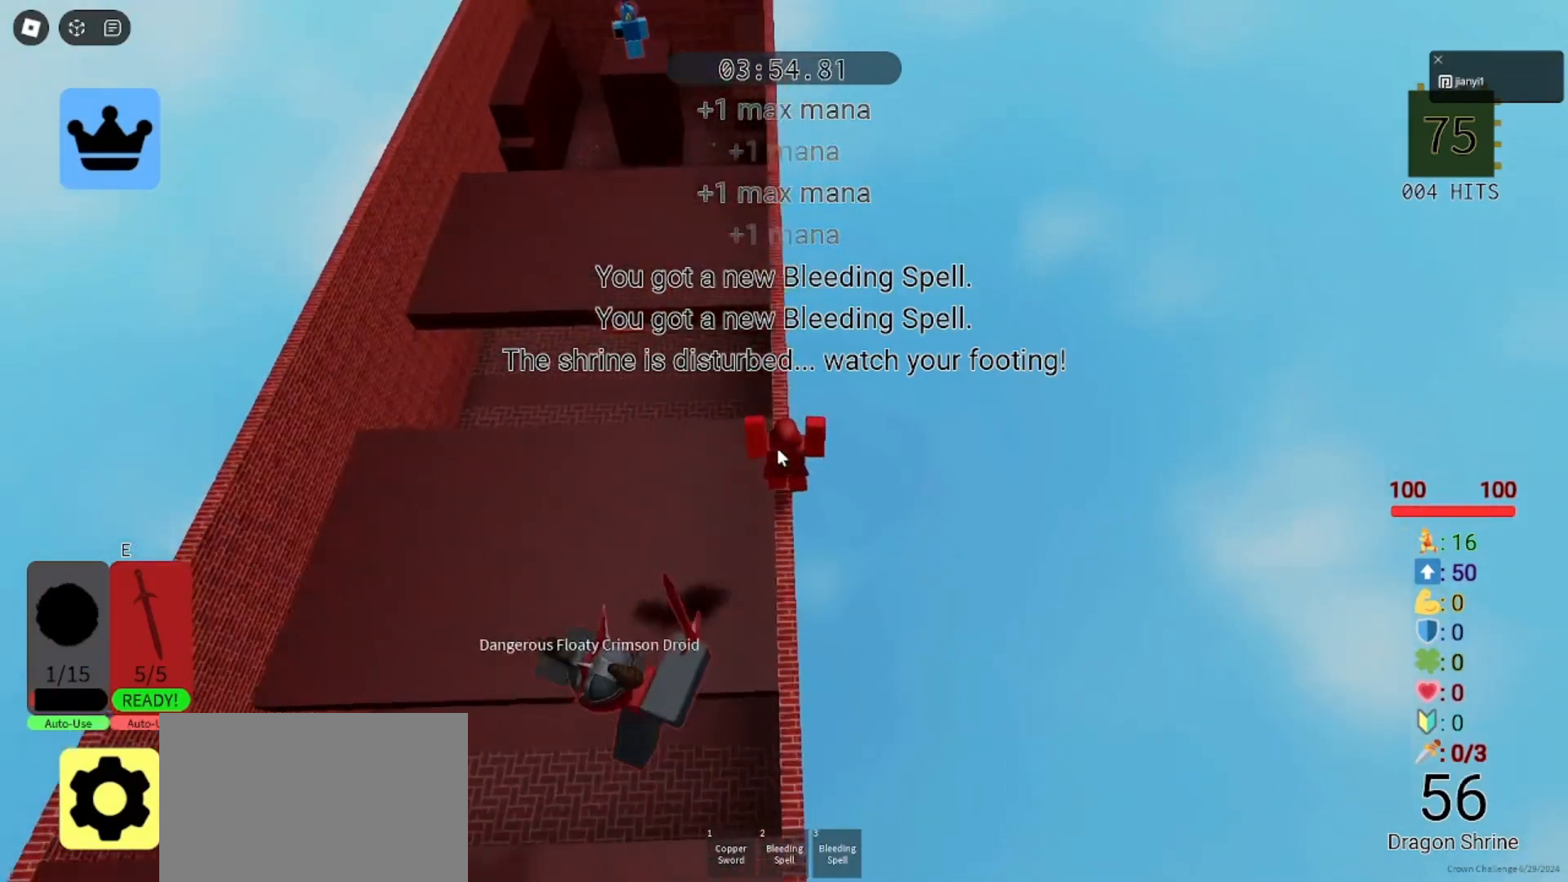
{"keys": ["space", "w"], "mouse": [], "events": [[167, "space", "down"], [300, "space", "up"], [500, "space", "down"]]}
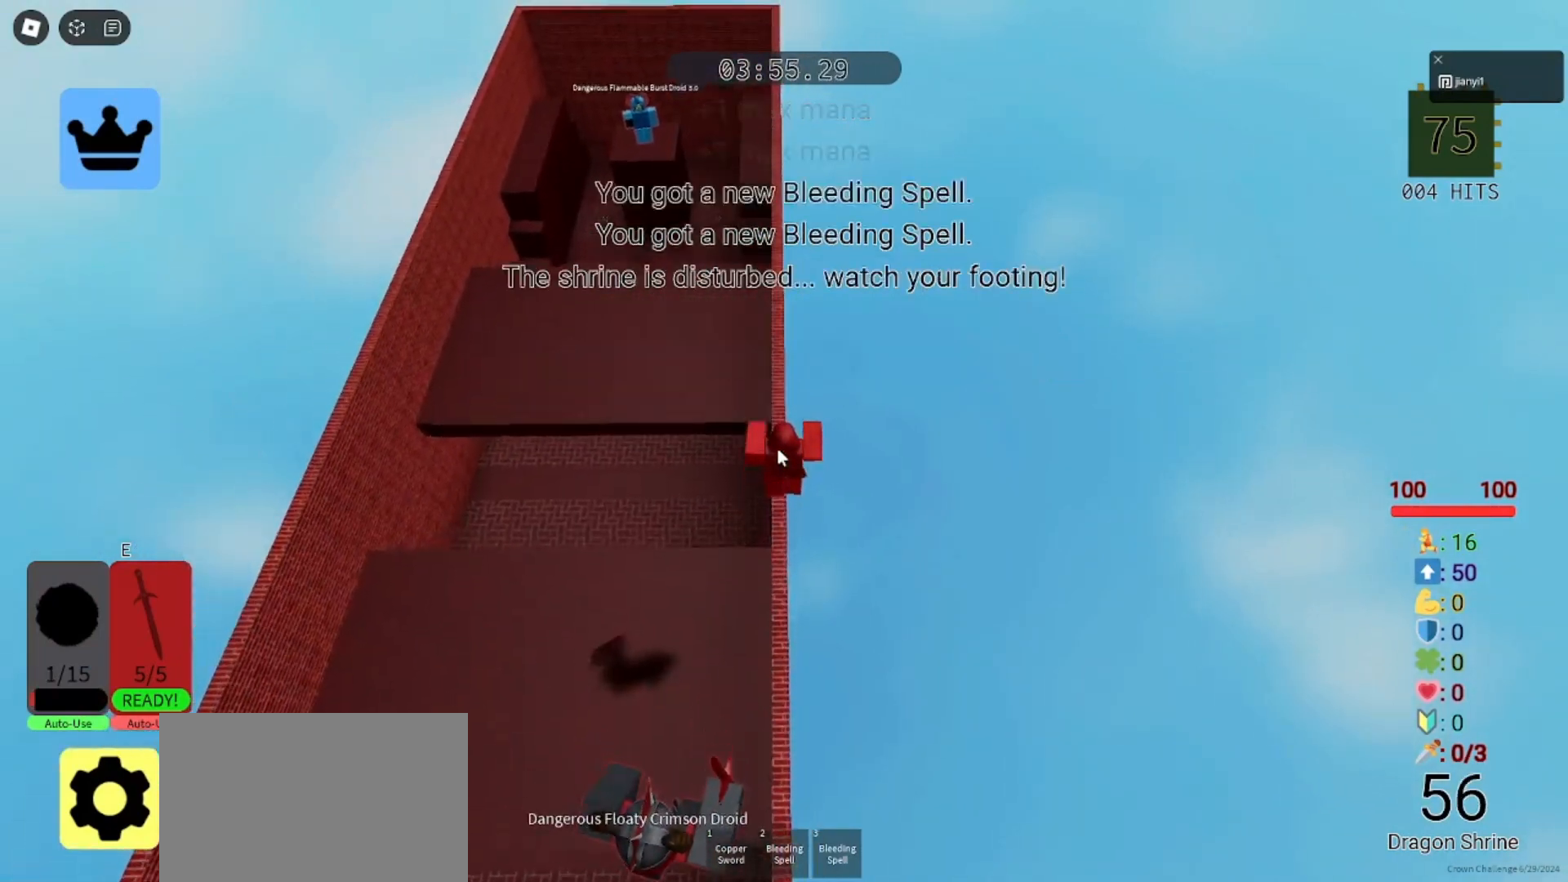
{"keys": ["w"], "mouse": ["right"], "events": [[100, "space", "up"], [333, "mouse_left", "down"], [400, "mouse_left", "up"], [500, "mouse_right", "down"]]}
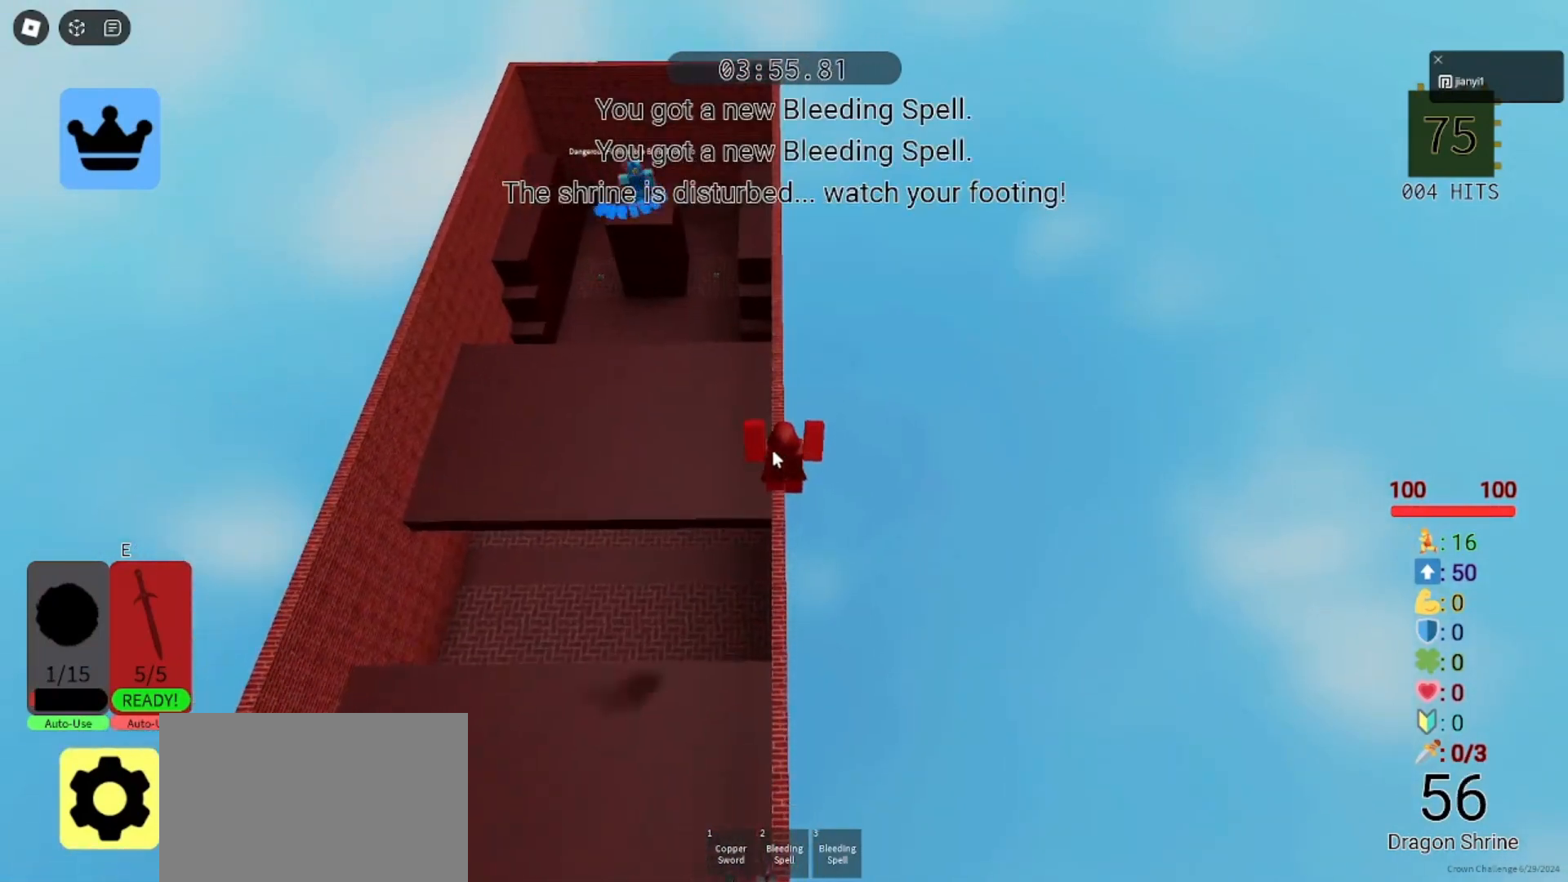
{"keys": ["w"], "mouse": [], "events": [[333, "space", "down"], [367, "mouse_right", "up"], [467, "space", "up"]]}
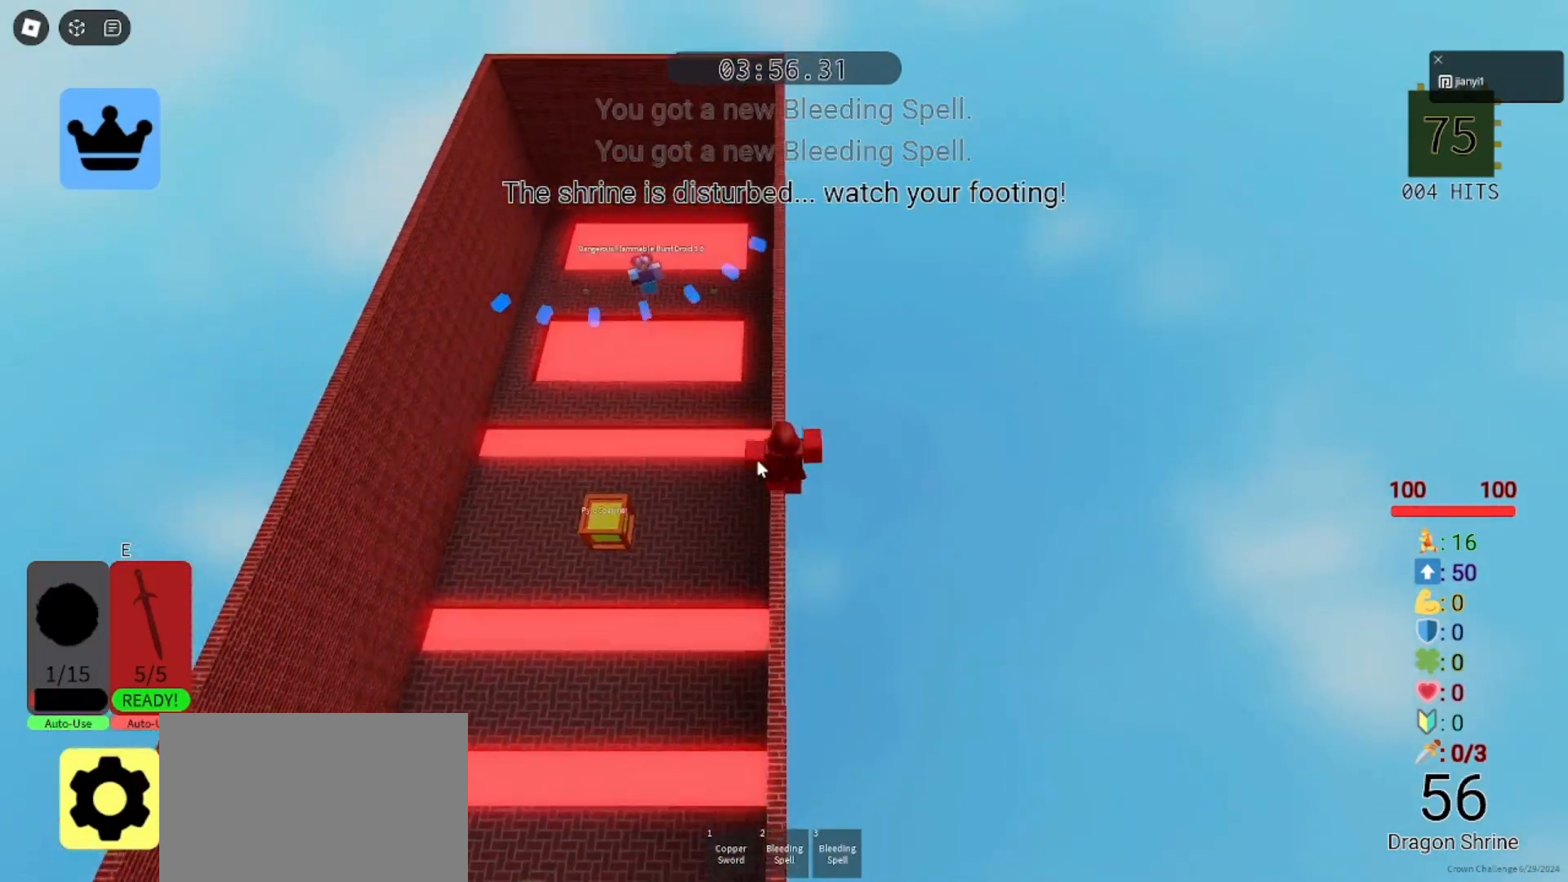
{"keys": ["w"], "mouse": [], "events": [[100, "mouse_right", "down"], [200, "shift", "down"], [300, "shift", "up"], [300, "space", "down"], [400, "mouse_right", "up"], [433, "space", "up"]]}
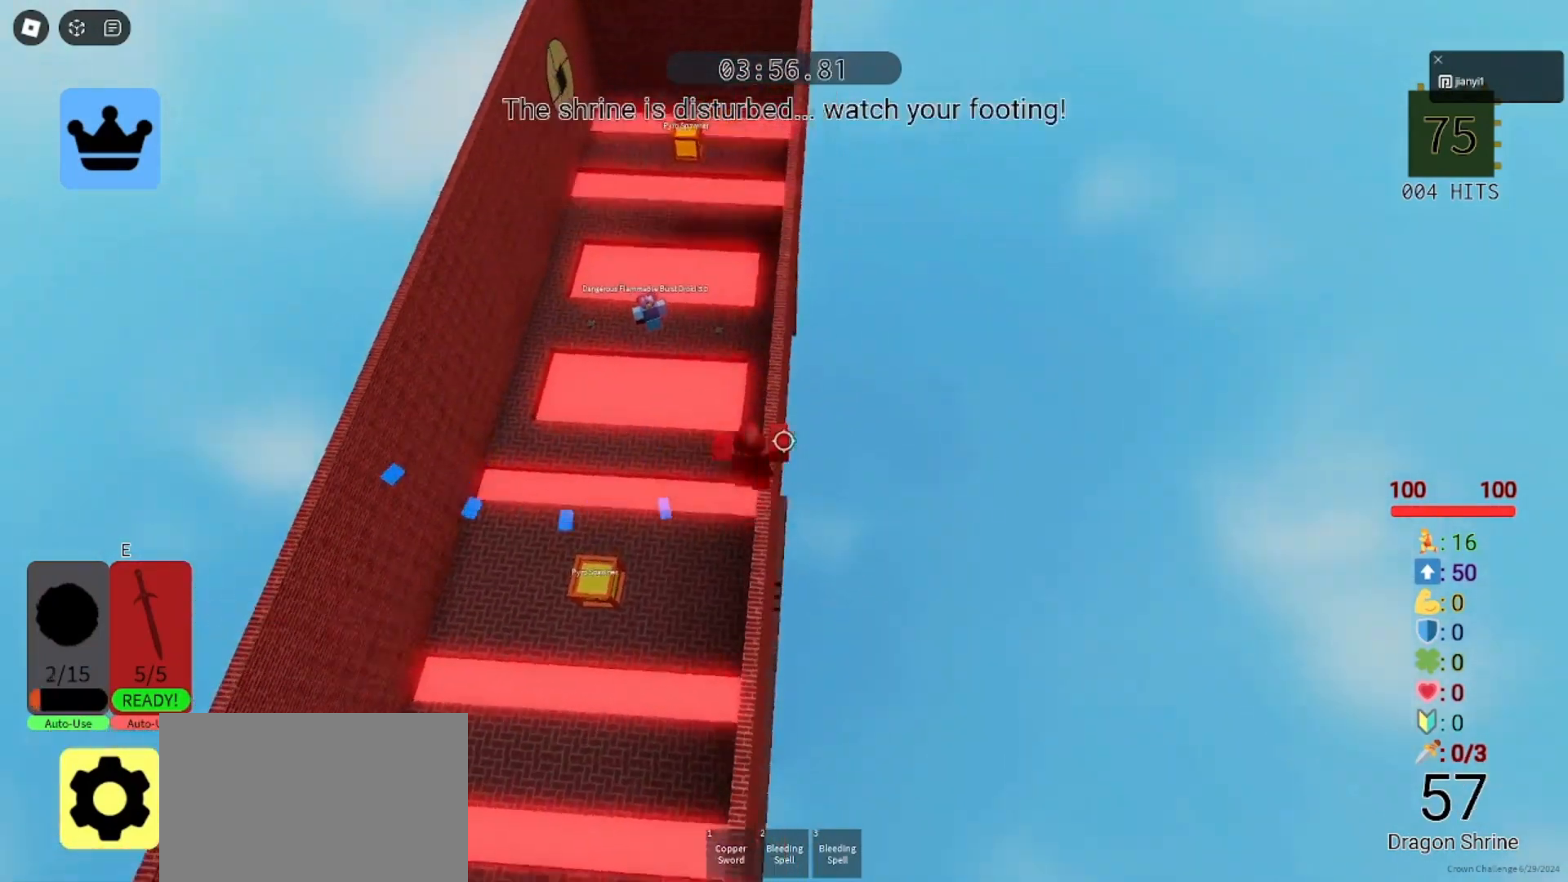
{"keys": ["w"], "mouse": ["right"], "events": [[33, "shift", "down"], [100, "shift", "up"], [167, "mouse_right", "down"]]}
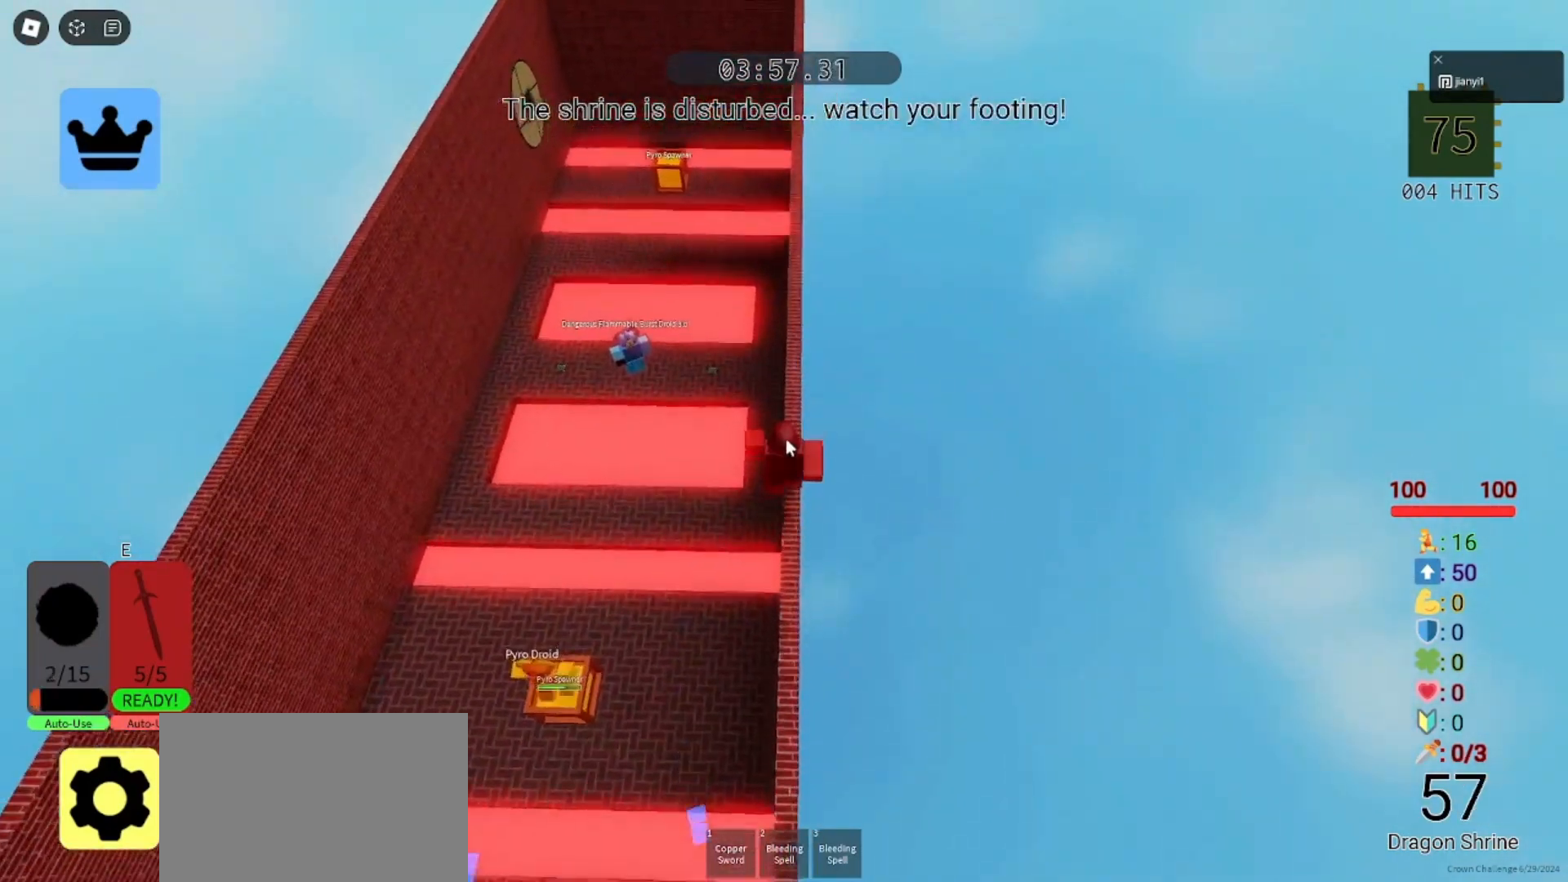
{"keys": ["w"], "mouse": ["right"], "events": []}
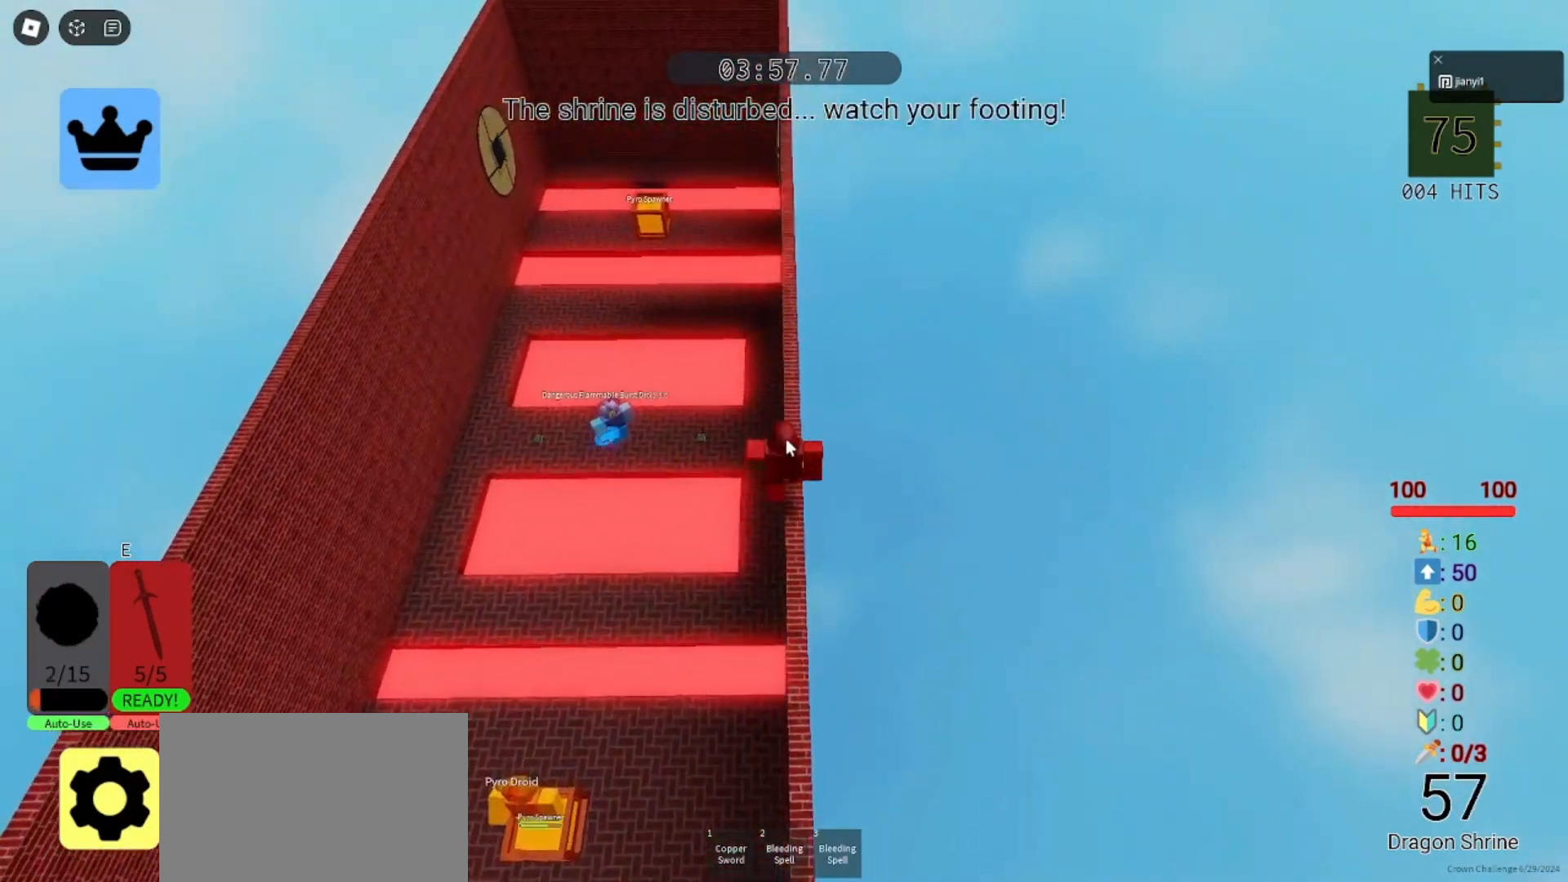
{"keys": ["w"], "mouse": ["right"], "events": []}
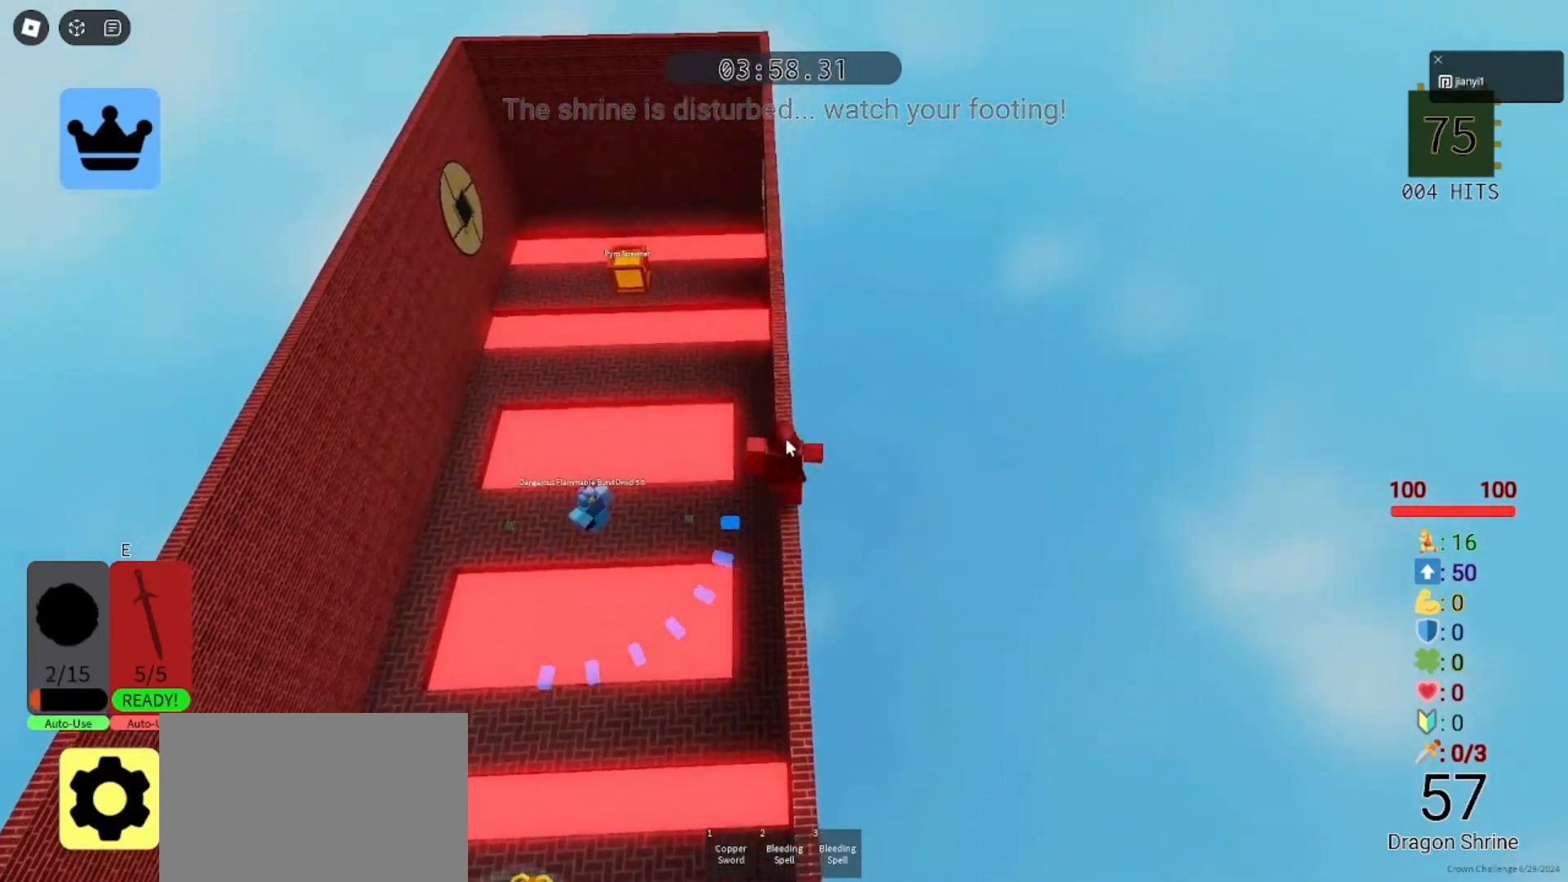
{"keys": ["w"], "mouse": ["right"], "events": []}
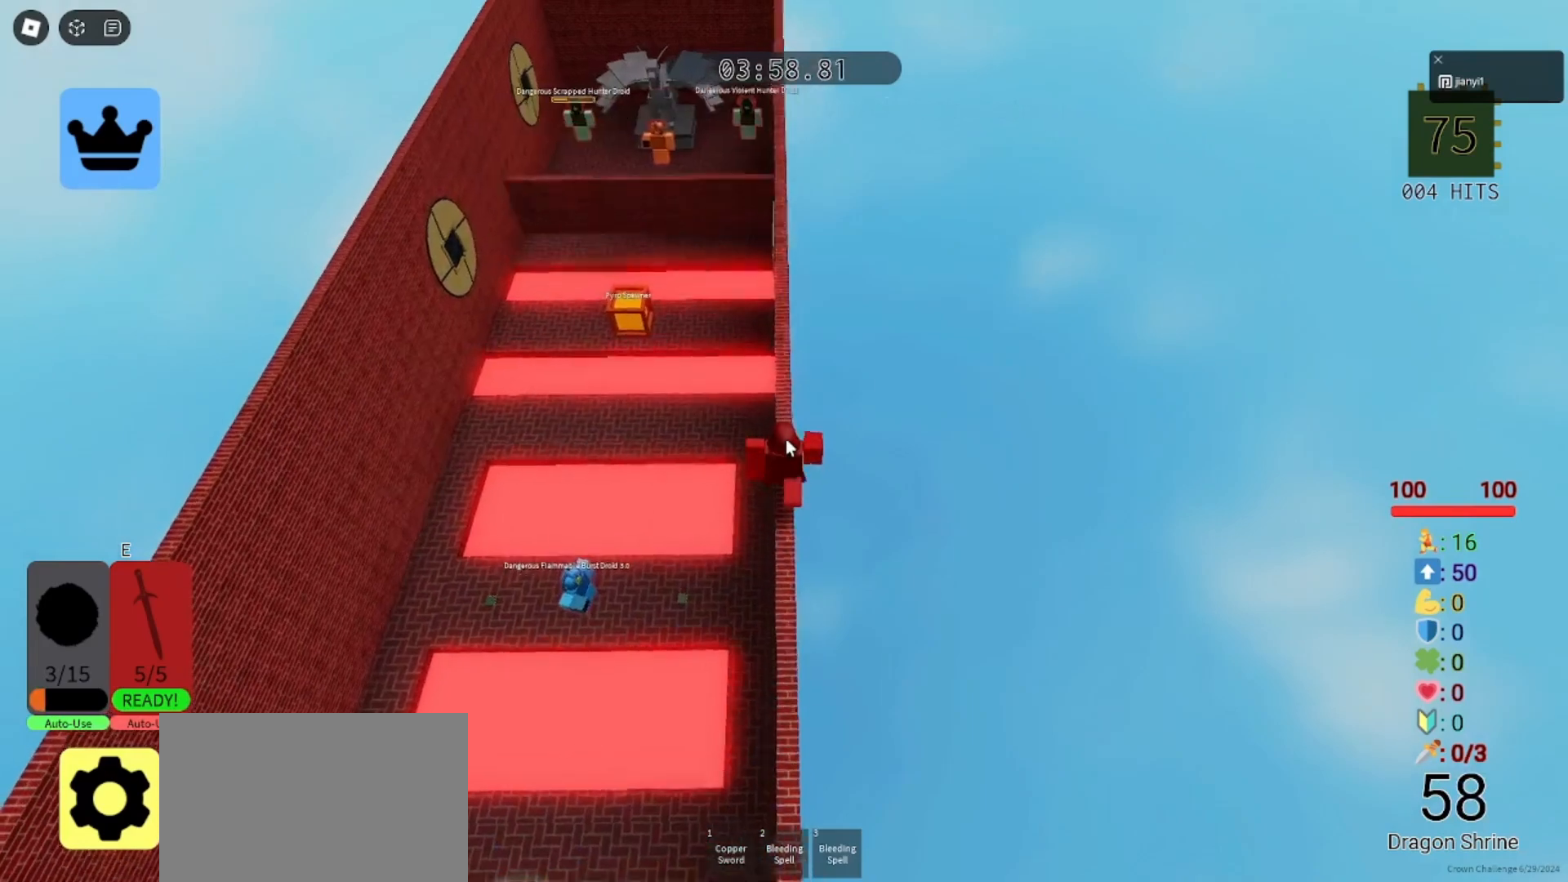
{"keys": ["w"], "mouse": ["right"], "events": []}